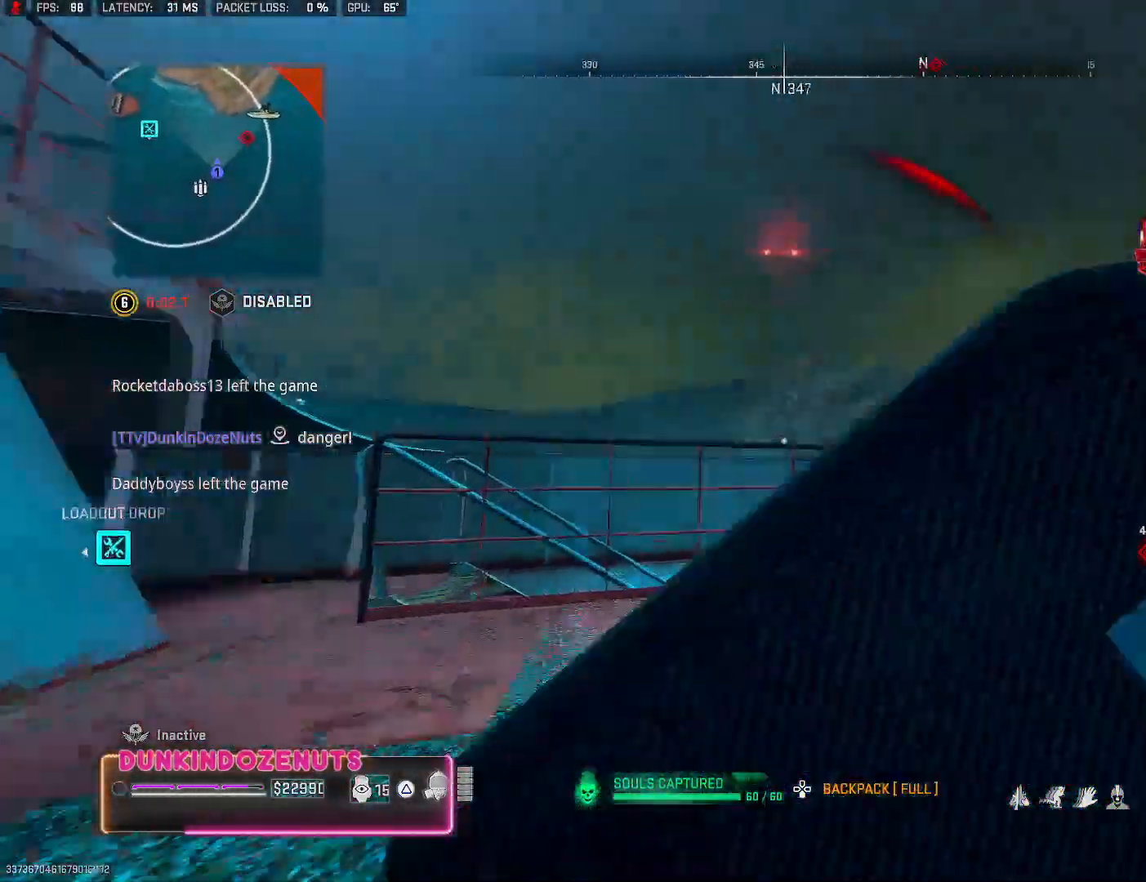
Gameplay with a controller (PlayStation layout); each line is a JSON object with the inputs held at the frame after it. "events" lists button and stick changes between this image and that frame as [ms after this image, input, new state], when the widget could be followed in between.
{"buttons": ["CIRCLE"], "left_stick": "left", "right_stick": "center", "events": [[150, "CIRCLE", "up"], [167, "right_stick", "center"], [217, "left_stick", "up-left"], [467, "left_stick", "left"], [500, "CIRCLE", "down"]]}
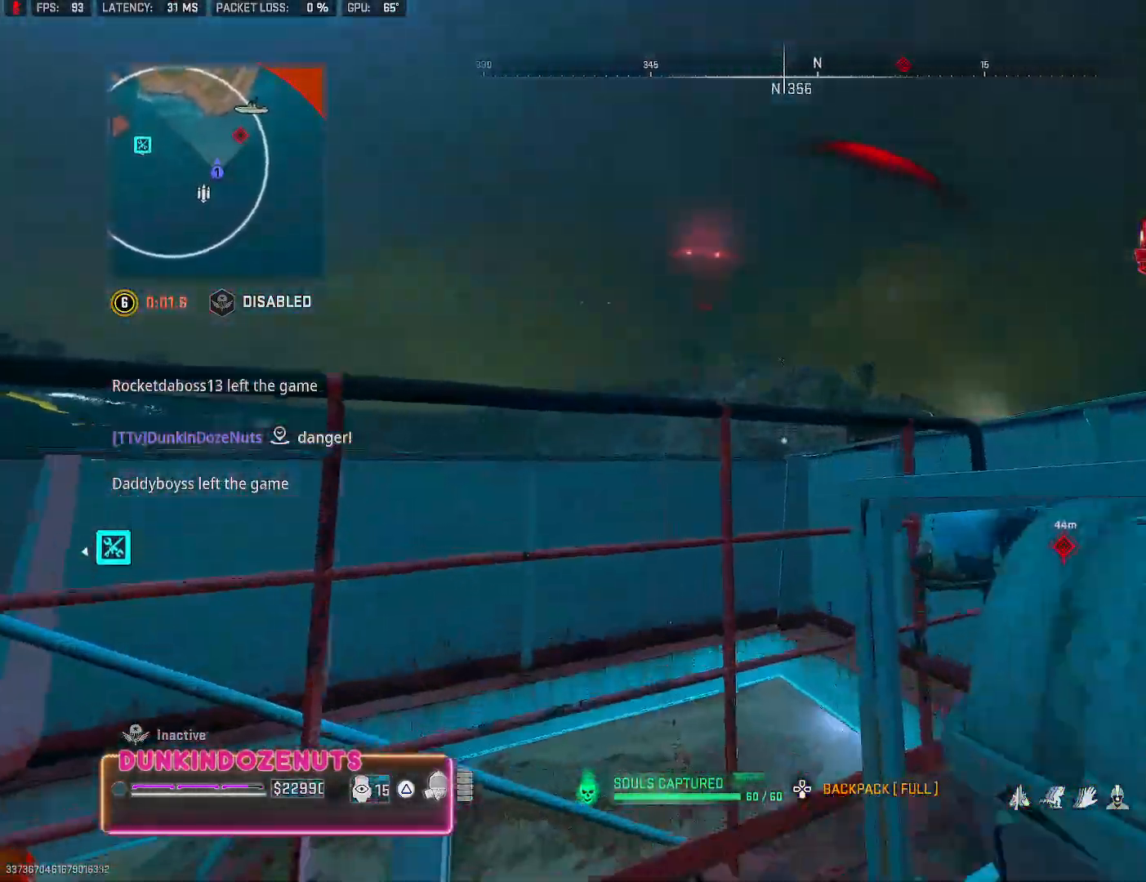
{"buttons": [], "left_stick": "up-left", "right_stick": "center", "events": [[117, "right_stick", "left"], [350, "left_stick", "up-left"], [433, "CIRCLE", "up"], [433, "right_stick", "center"]]}
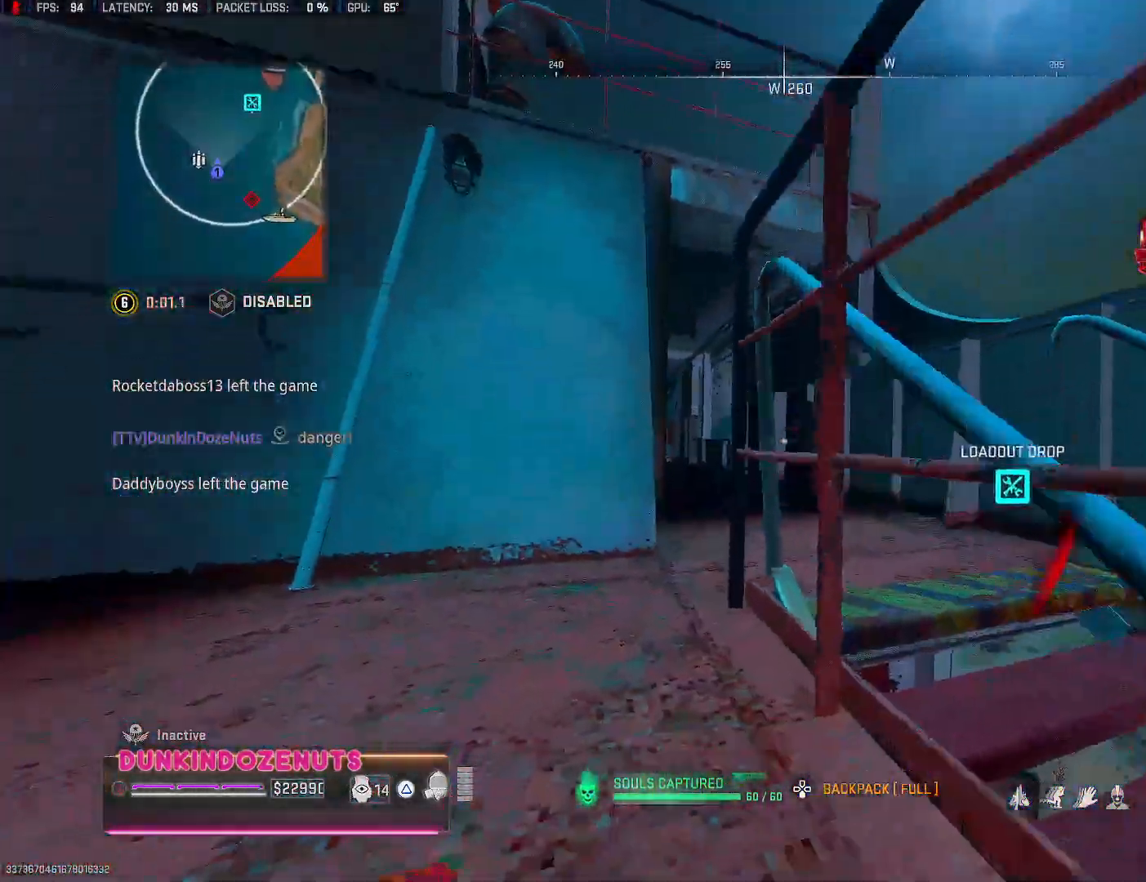
{"buttons": [], "left_stick": "up-left", "right_stick": "center", "events": [[283, "L3", "down"], [400, "L3", "up"]]}
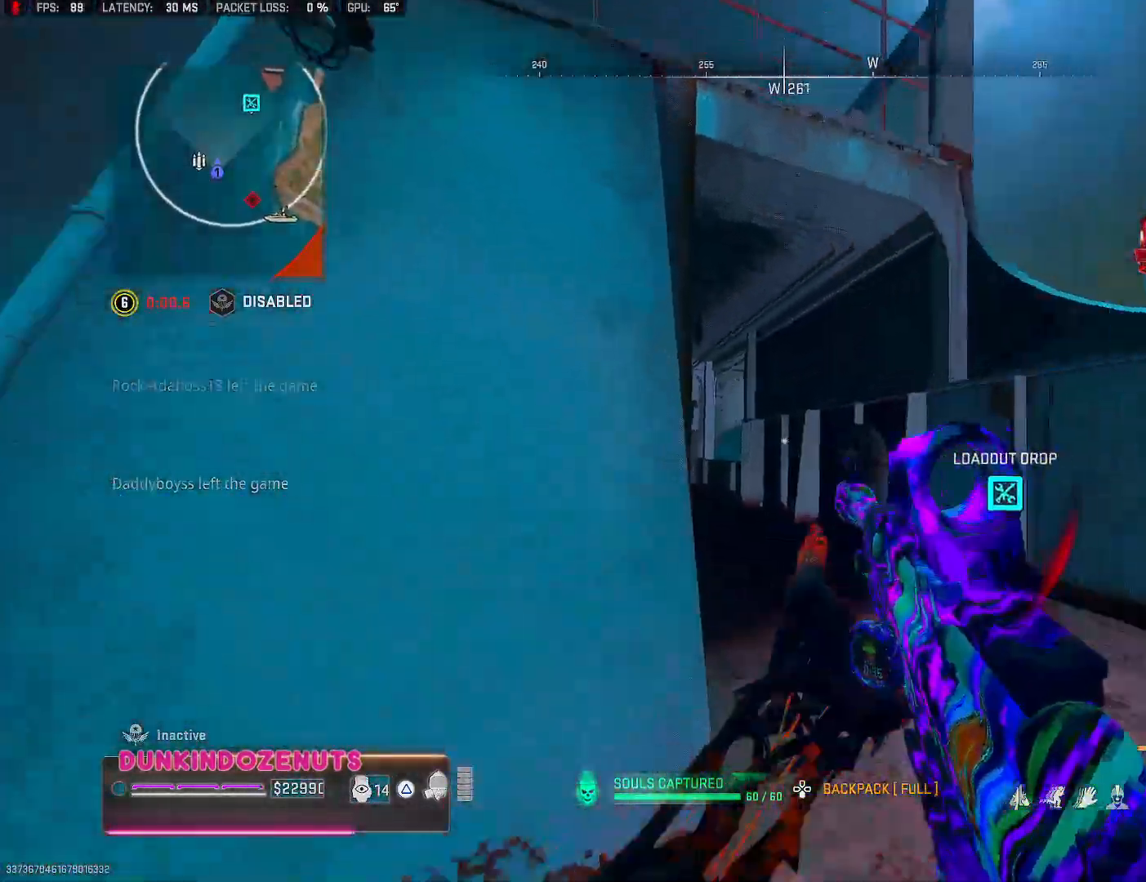
{"buttons": [], "left_stick": "down-left", "right_stick": "center", "events": [[50, "right_stick", "right"], [450, "left_stick", "down-left"], [483, "right_stick", "center"]]}
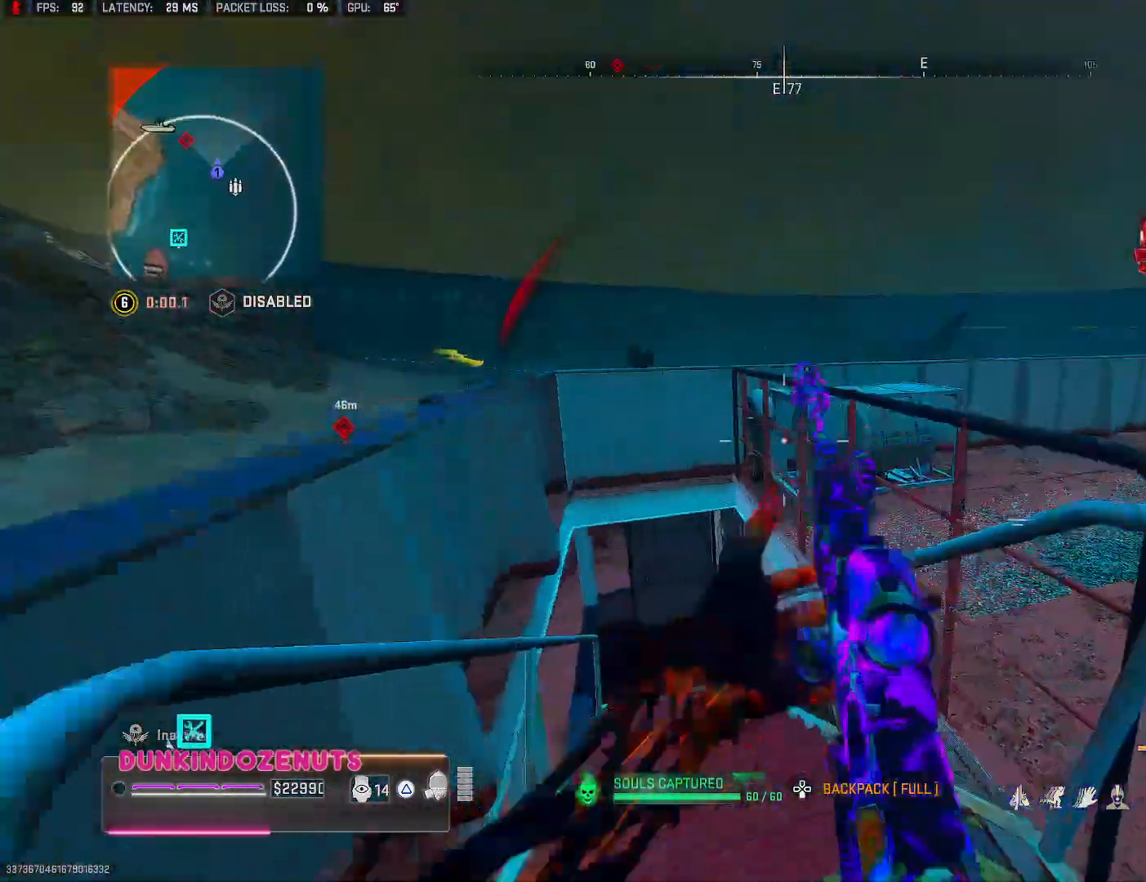
{"buttons": [], "left_stick": "down", "right_stick": "up", "events": [[100, "left_stick", "down"], [217, "right_stick", "left"], [283, "CIRCLE", "down"], [417, "right_stick", "up"], [467, "CIRCLE", "up"]]}
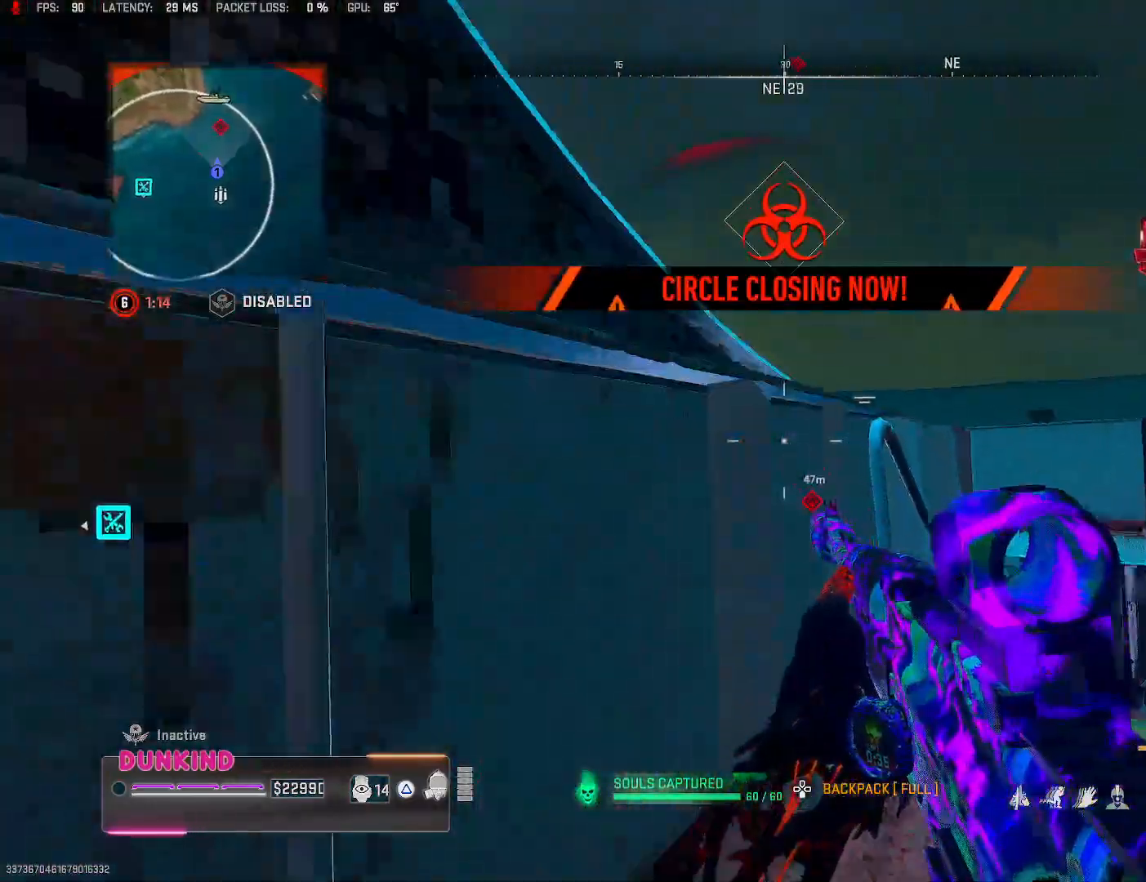
{"buttons": [], "left_stick": "left", "right_stick": "down-left", "events": [[17, "right_stick", "up-left"], [50, "left_stick", "down-left"], [183, "right_stick", "center"], [317, "right_stick", "down-left"], [483, "left_stick", "left"]]}
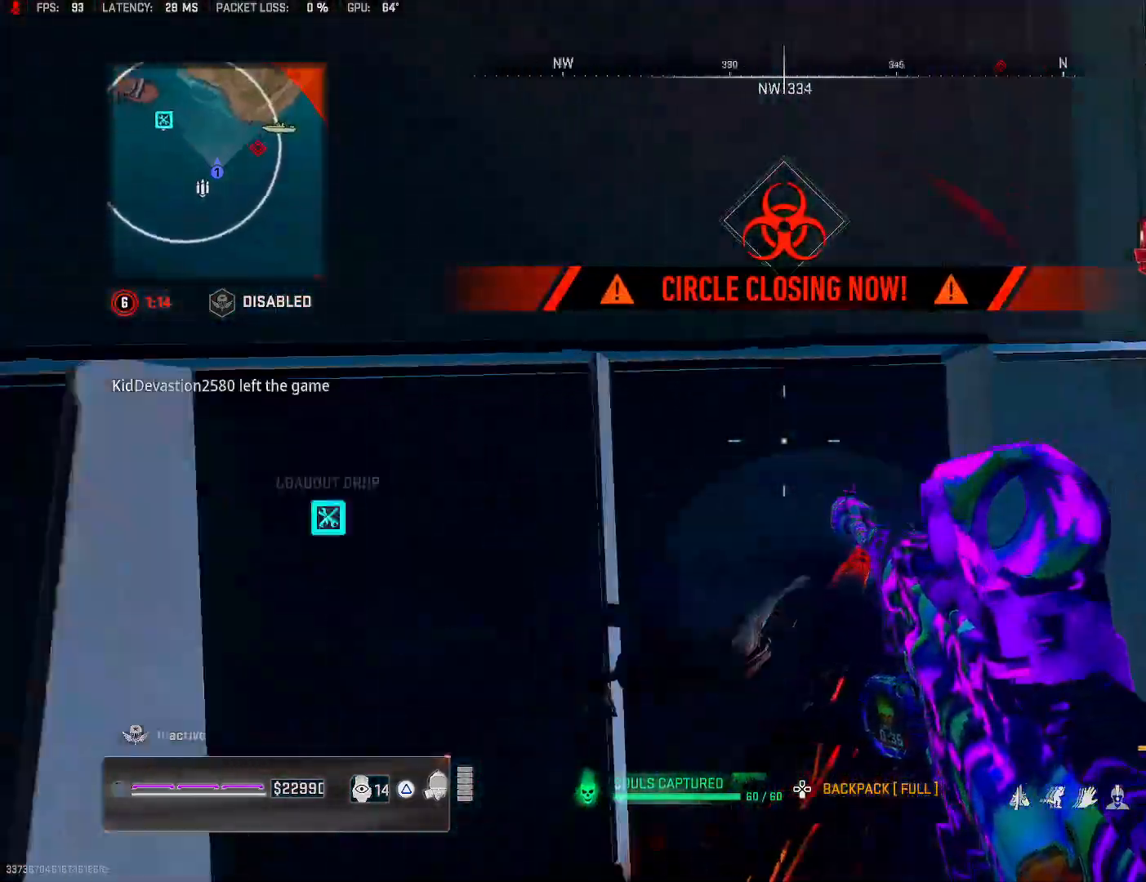
{"buttons": [], "left_stick": "up-left", "right_stick": "center", "events": [[17, "right_stick", "left"], [67, "CROSS", "down"], [83, "left_stick", "up-left"], [167, "right_stick", "center"], [183, "CROSS", "up"], [267, "L3", "down"], [300, "SQUARE", "down"], [400, "L3", "up"], [400, "SQUARE", "up"]]}
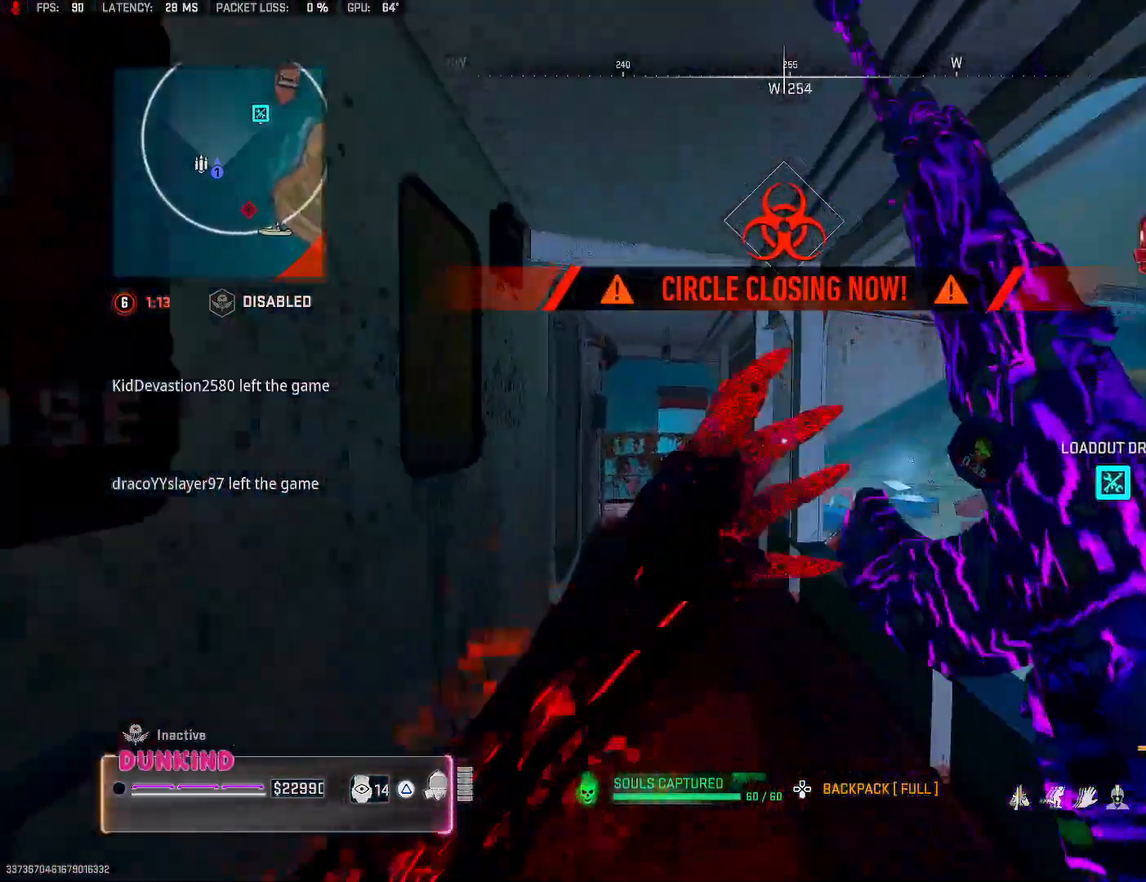
{"buttons": ["L2"], "left_stick": "up-right", "right_stick": "up-right", "events": [[100, "right_stick", "right"], [133, "left_stick", "left"], [200, "CIRCLE", "down"], [317, "right_stick", "up-right"], [400, "CIRCLE", "up"], [400, "left_stick", "up-right"], [467, "L2", "down"]]}
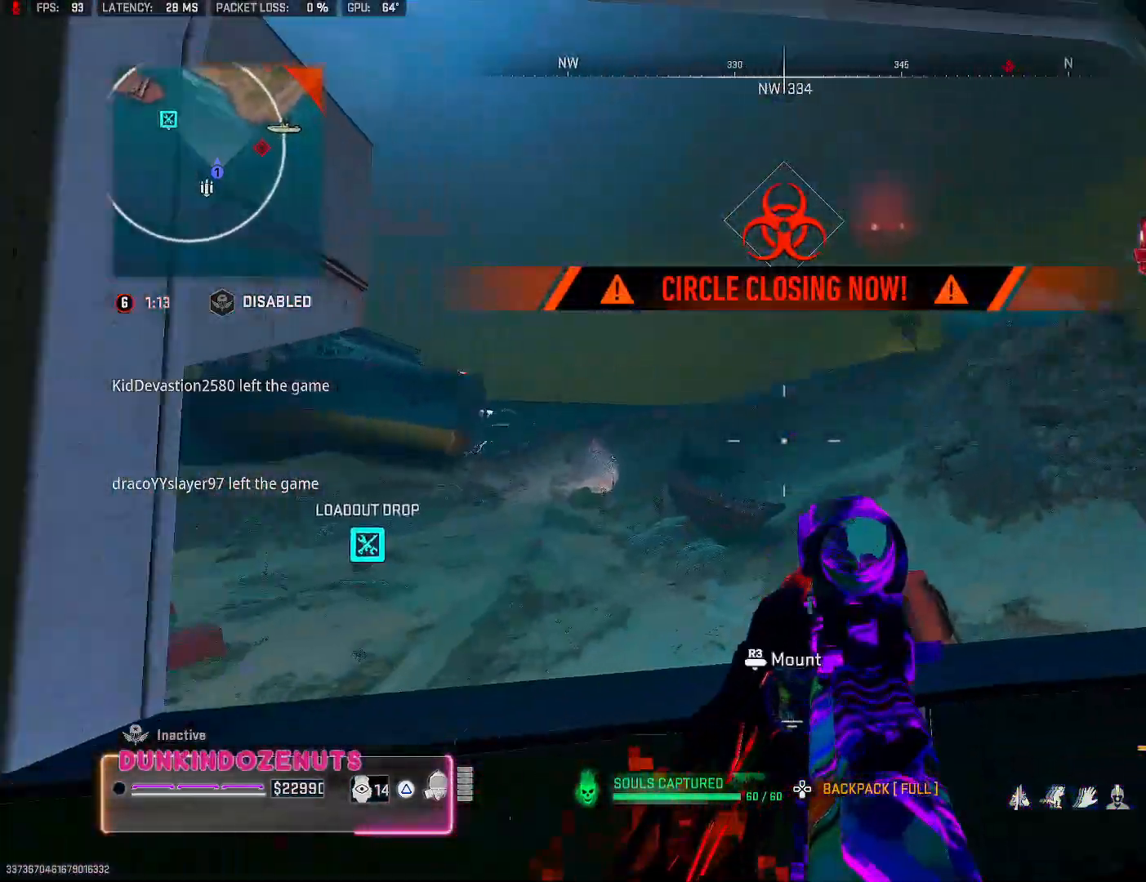
{"buttons": ["L2"], "left_stick": "up-left", "right_stick": "up-right", "events": [[67, "right_stick", "center"], [183, "right_stick", "up-right"], [283, "left_stick", "up"], [433, "left_stick", "up-left"]]}
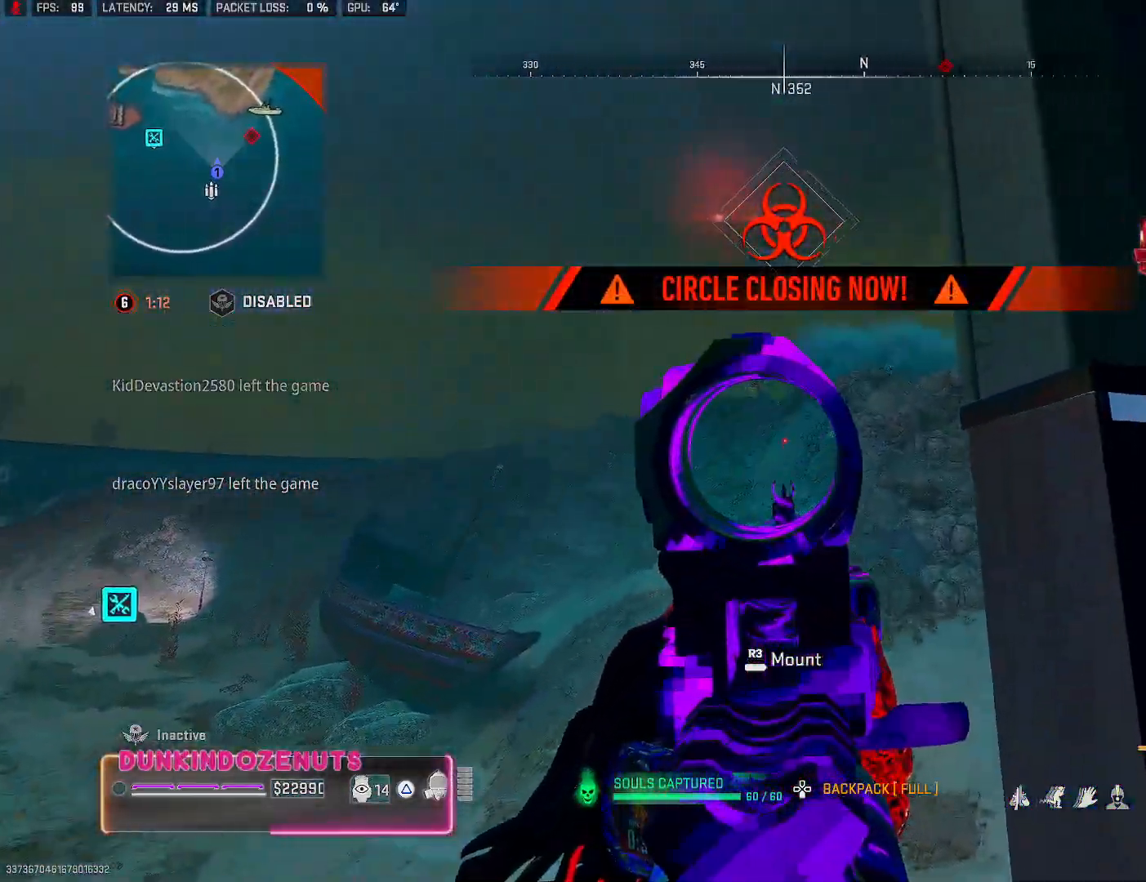
{"buttons": ["L2"], "left_stick": "left", "right_stick": "up-right", "events": [[83, "left_stick", "left"]]}
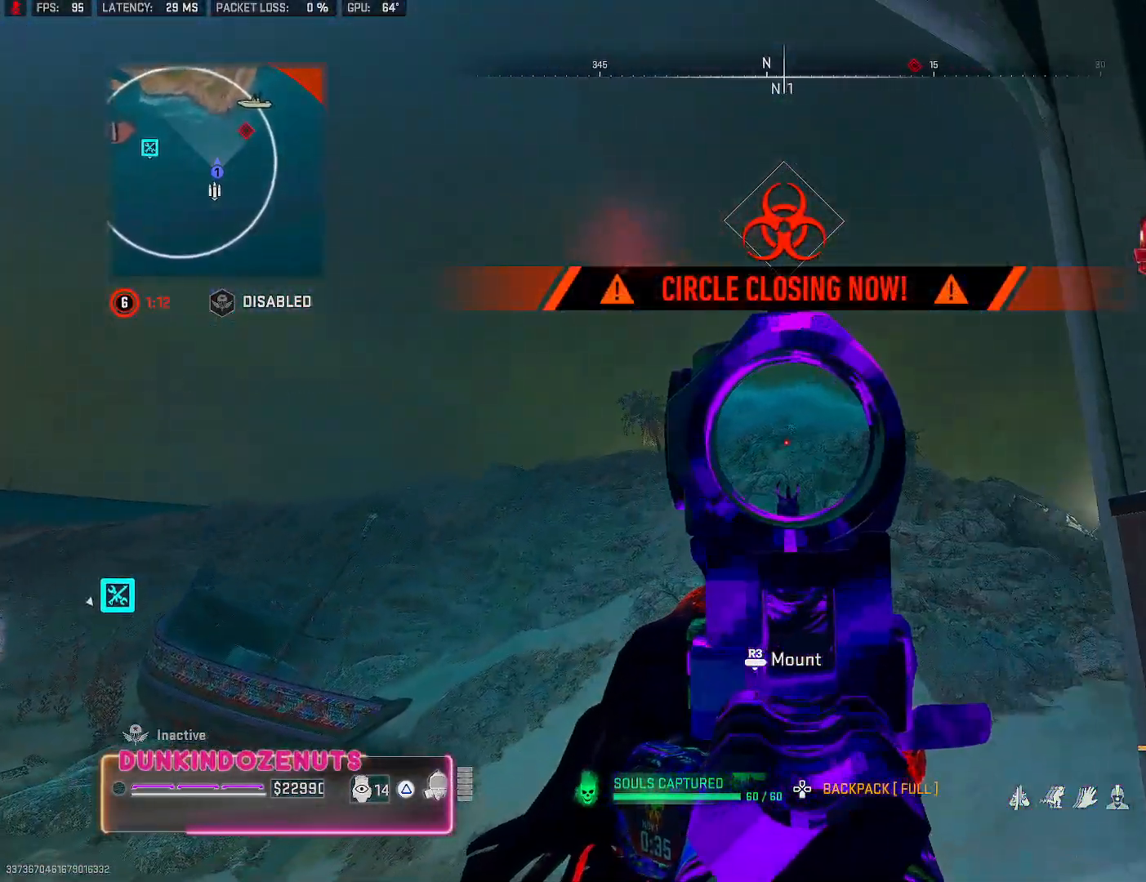
{"buttons": ["L2", "R2", "R3"], "left_stick": "center", "right_stick": "center", "events": [[83, "right_stick", "up"], [150, "R2", "down"], [183, "left_stick", "center"], [183, "right_stick", "center"], [283, "right_stick", "down"], [350, "DPAD_UP", "down"], [450, "DPAD_UP", "up"], [483, "R3", "down"], [483, "right_stick", "center"]]}
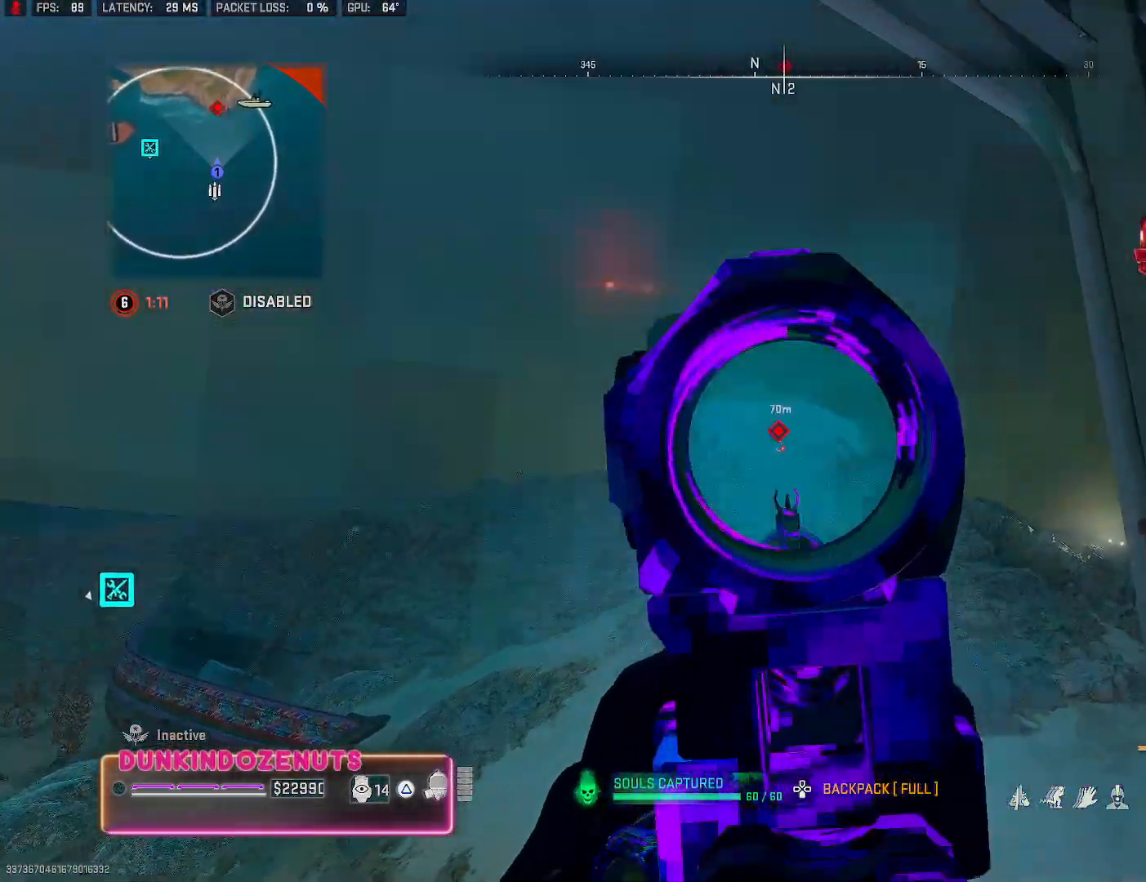
{"buttons": ["L2", "R2"], "left_stick": "center", "right_stick": "down", "events": [[17, "DPAD_UP", "down"], [117, "DPAD_UP", "up"], [233, "R3", "up"], [233, "right_stick", "down"]]}
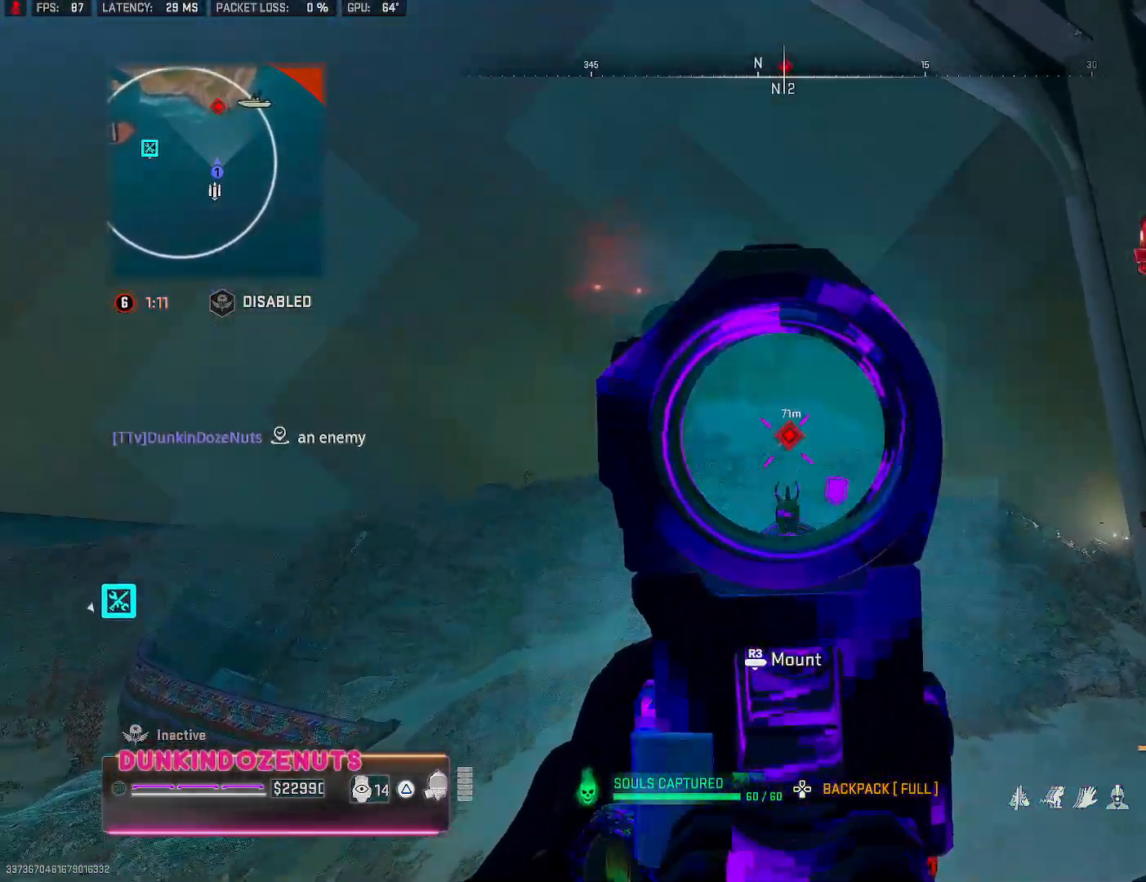
{"buttons": ["L2", "R2"], "left_stick": "center", "right_stick": "down", "events": [[100, "right_stick", "center"], [267, "right_stick", "down"]]}
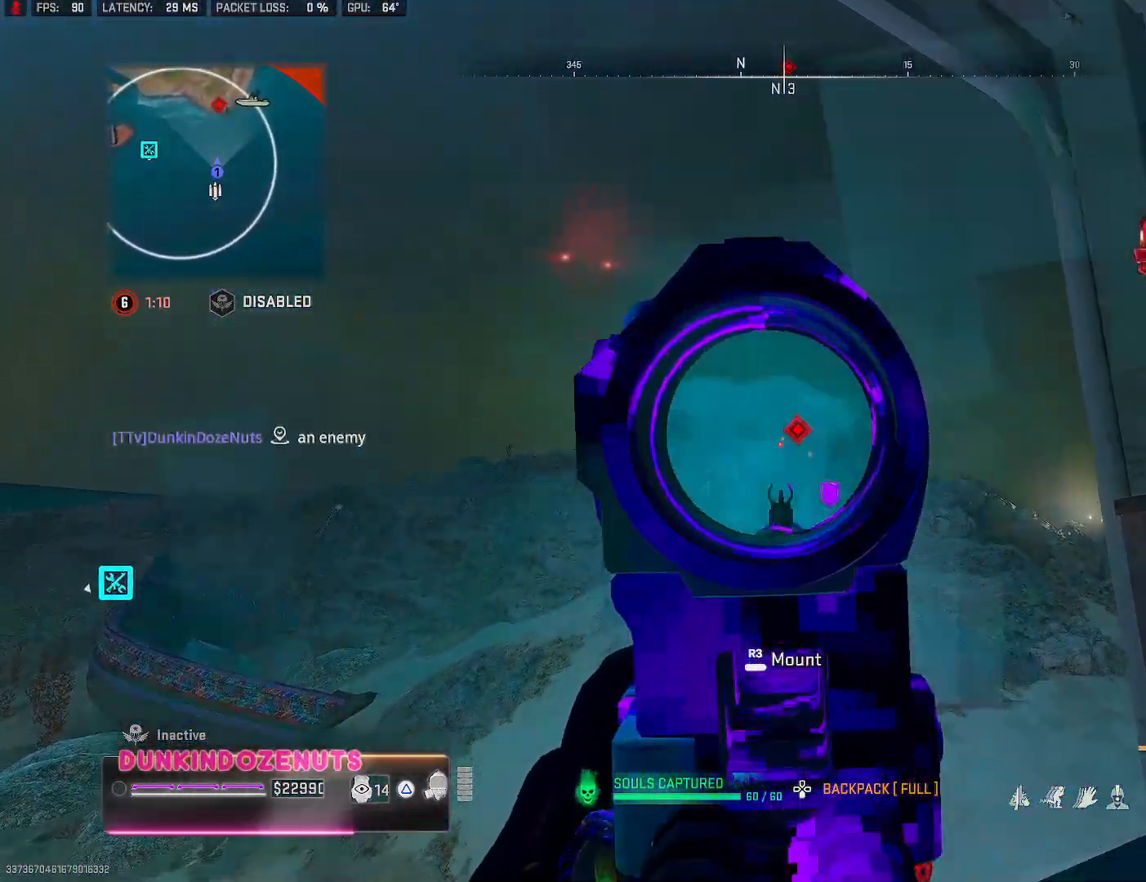
{"buttons": ["L2"], "left_stick": "right", "right_stick": "down", "events": [[150, "right_stick", "center"], [217, "right_stick", "left"], [283, "R2", "up"], [317, "left_stick", "right"], [483, "right_stick", "down"]]}
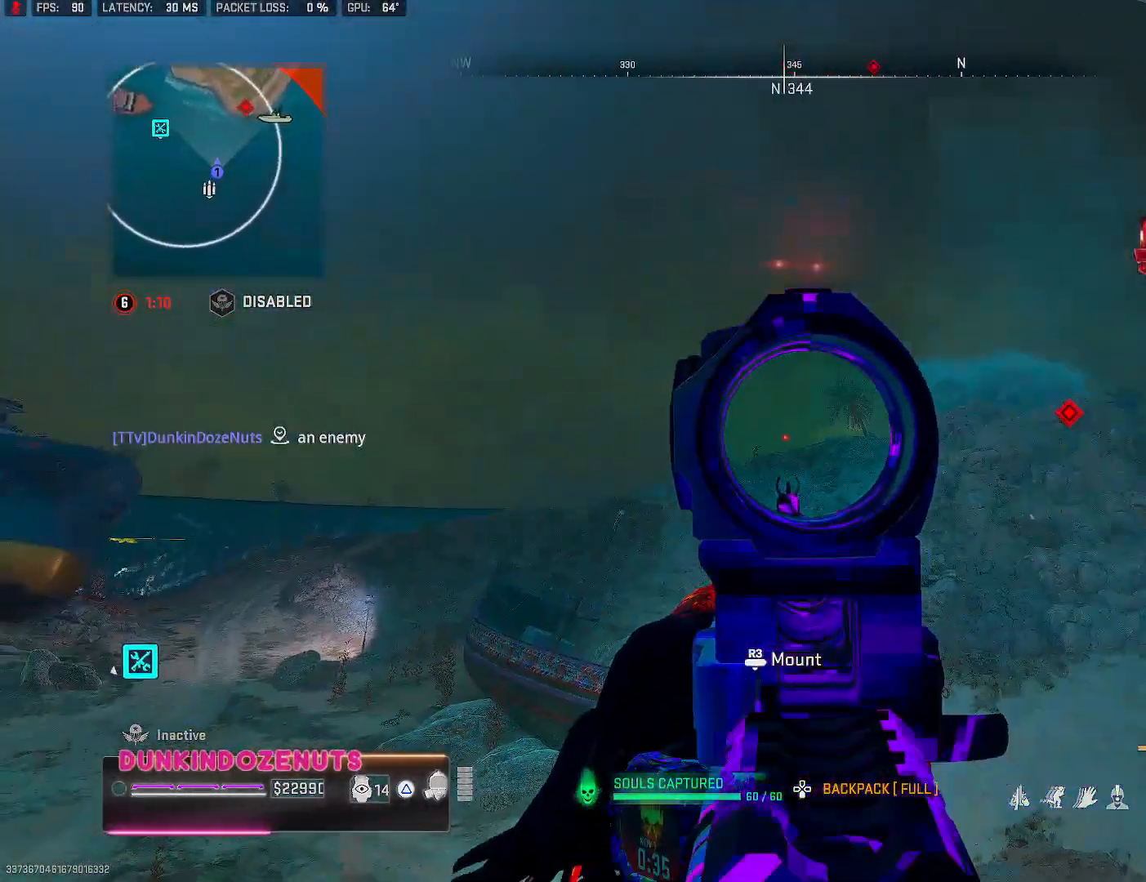
{"buttons": ["L2", "R2"], "left_stick": "center", "right_stick": "down", "events": [[133, "right_stick", "left"], [317, "R2", "down"], [367, "right_stick", "down"], [417, "left_stick", "center"]]}
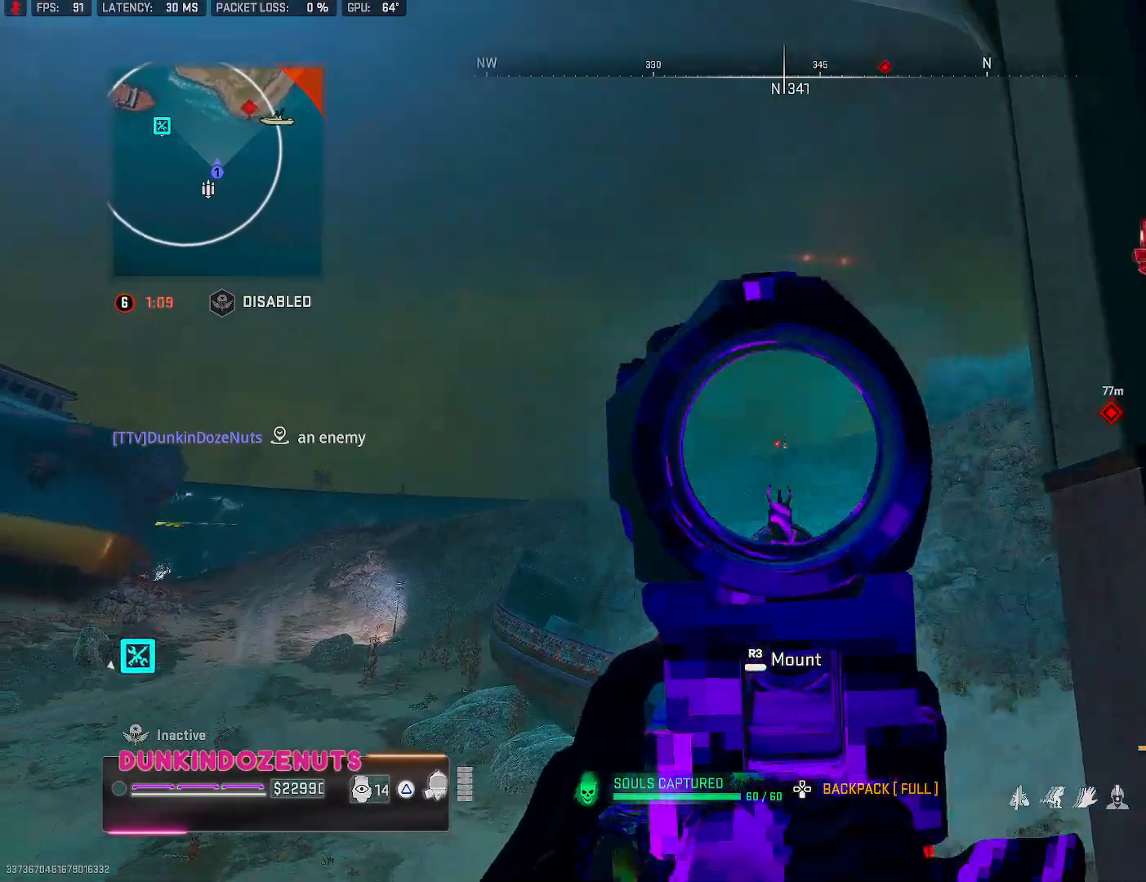
{"buttons": ["L2", "R2"], "left_stick": "center", "right_stick": "center", "events": [[283, "right_stick", "center"]]}
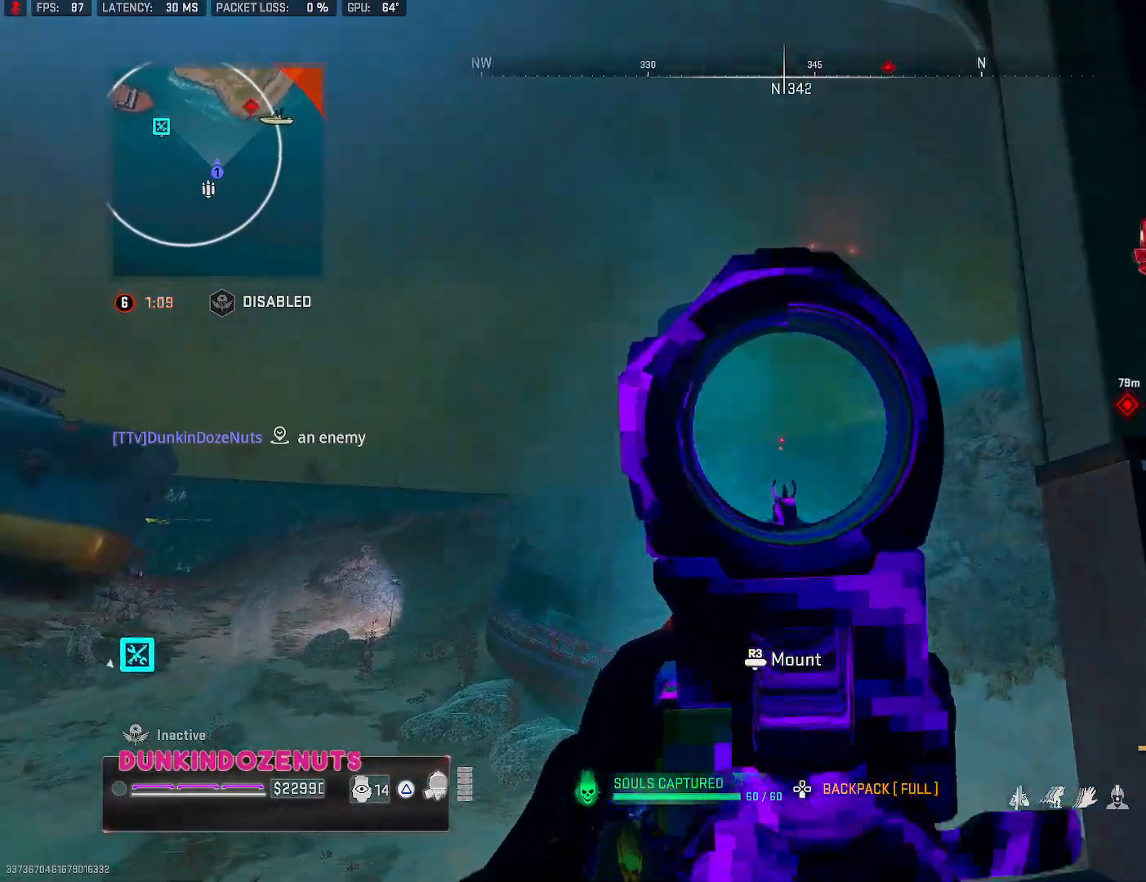
{"buttons": ["L2", "R2"], "left_stick": "center", "right_stick": "center", "events": [[50, "right_stick", "left"], [150, "right_stick", "center"]]}
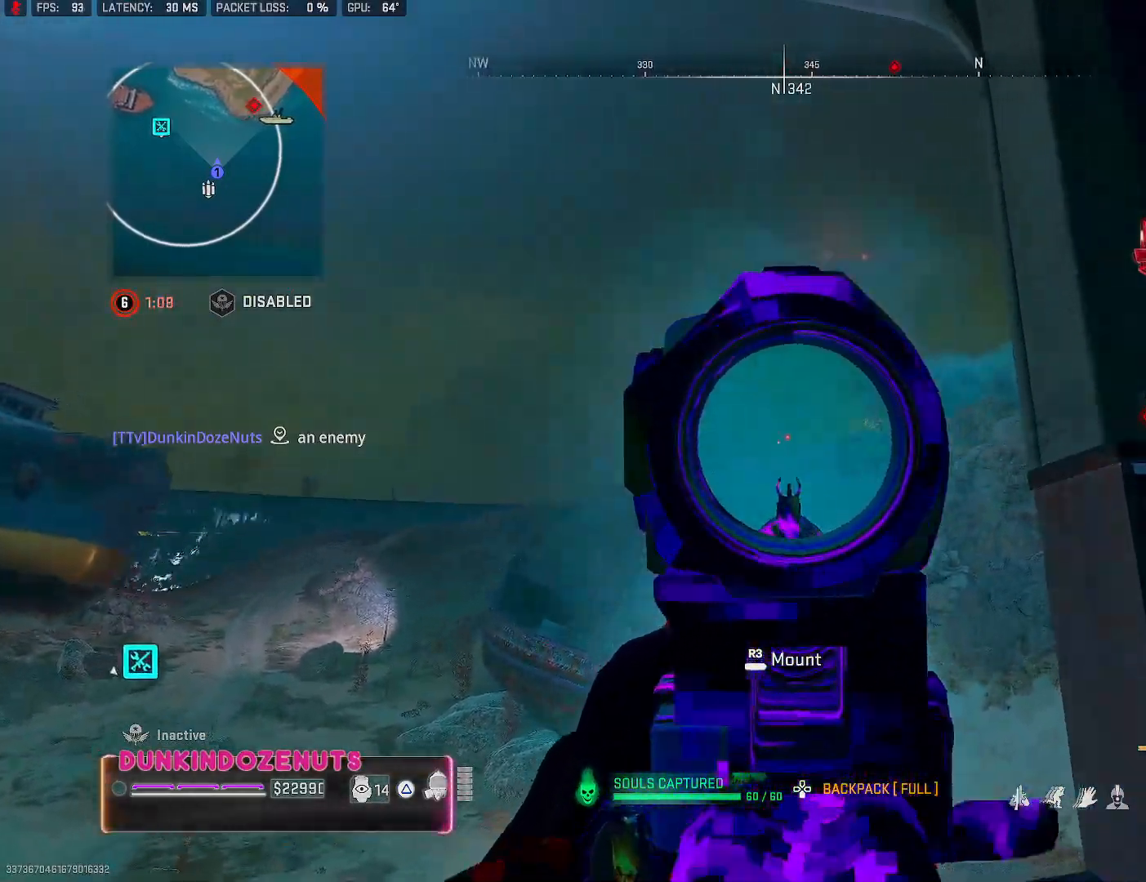
{"buttons": ["L2", "R2"], "left_stick": "center", "right_stick": "down", "events": [[217, "right_stick", "down"]]}
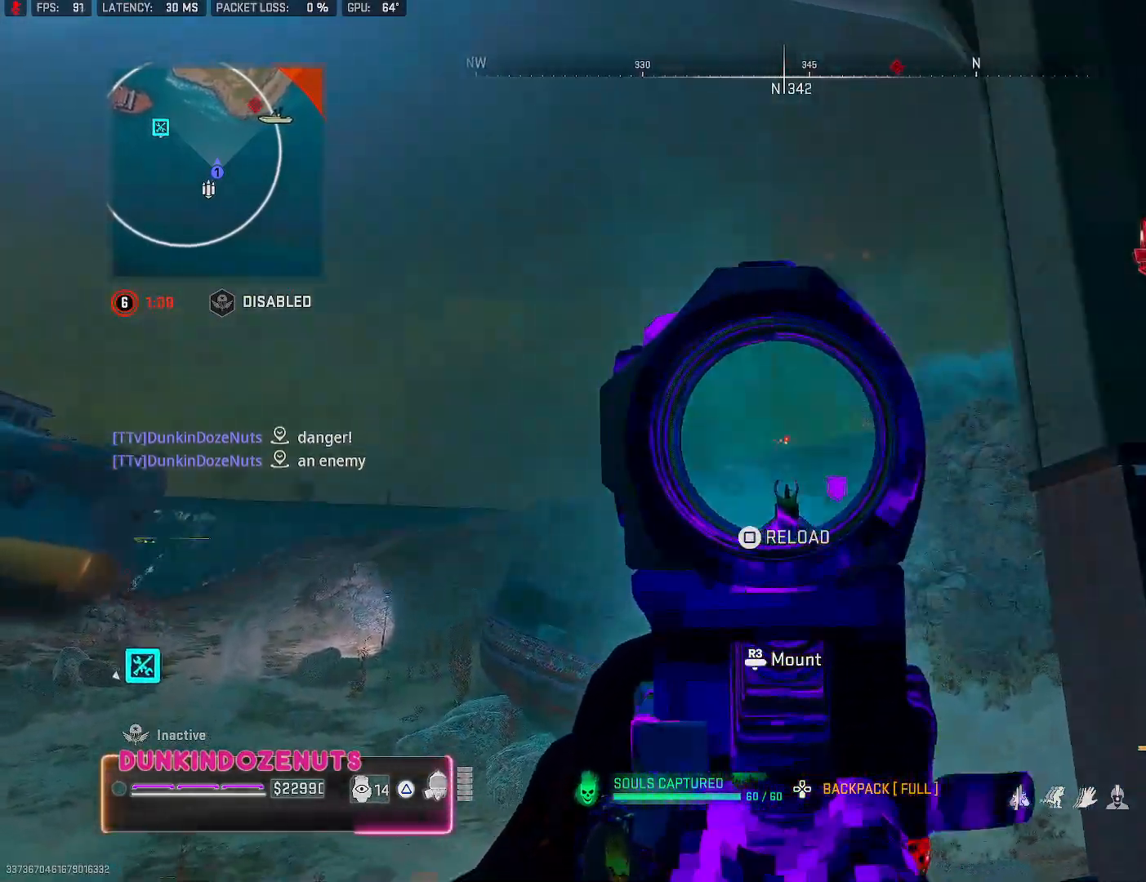
{"buttons": ["L2", "R2"], "left_stick": "center", "right_stick": "center", "events": [[300, "right_stick", "down-left"], [483, "right_stick", "center"]]}
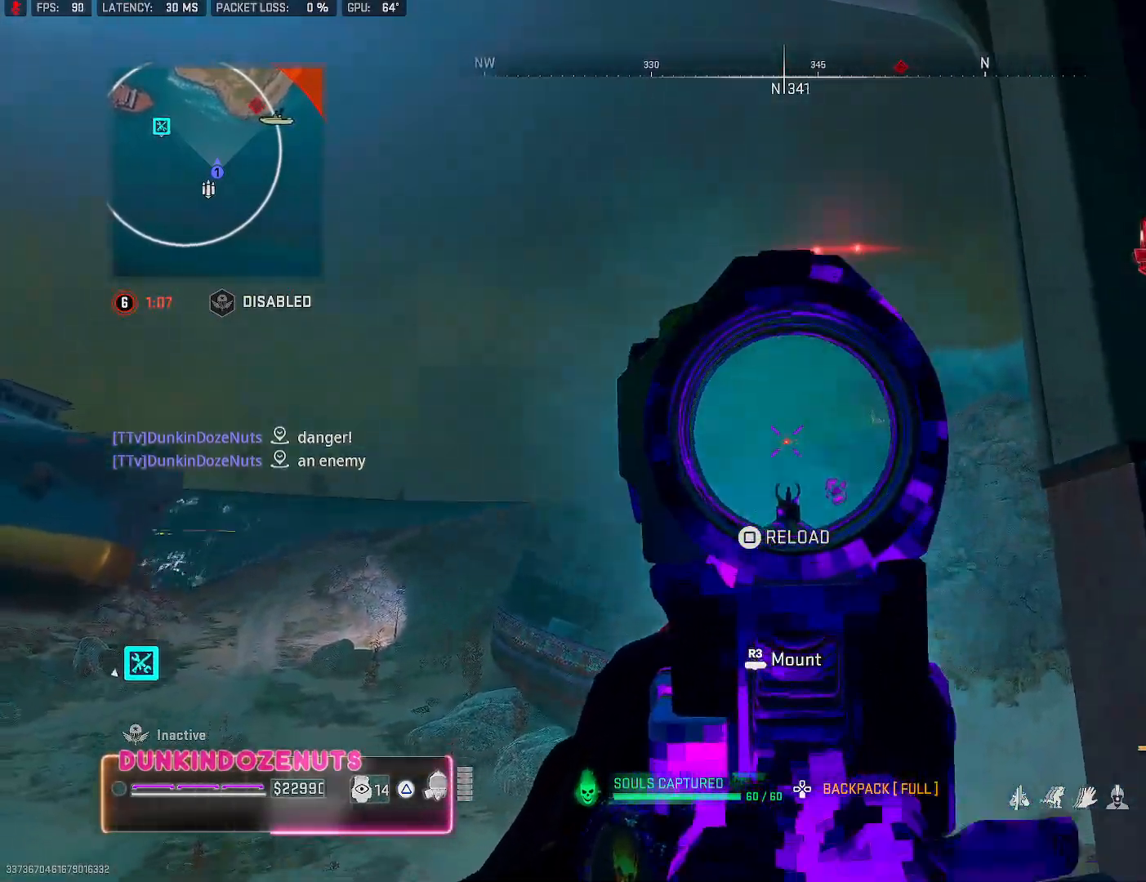
{"buttons": [], "left_stick": "right", "right_stick": "down-left", "events": [[183, "R2", "up"], [183, "SQUARE", "down"], [267, "SQUARE", "up"], [267, "left_stick", "right"], [333, "L2", "up"], [367, "CROSS", "down"], [417, "right_stick", "down-left"], [483, "CROSS", "up"]]}
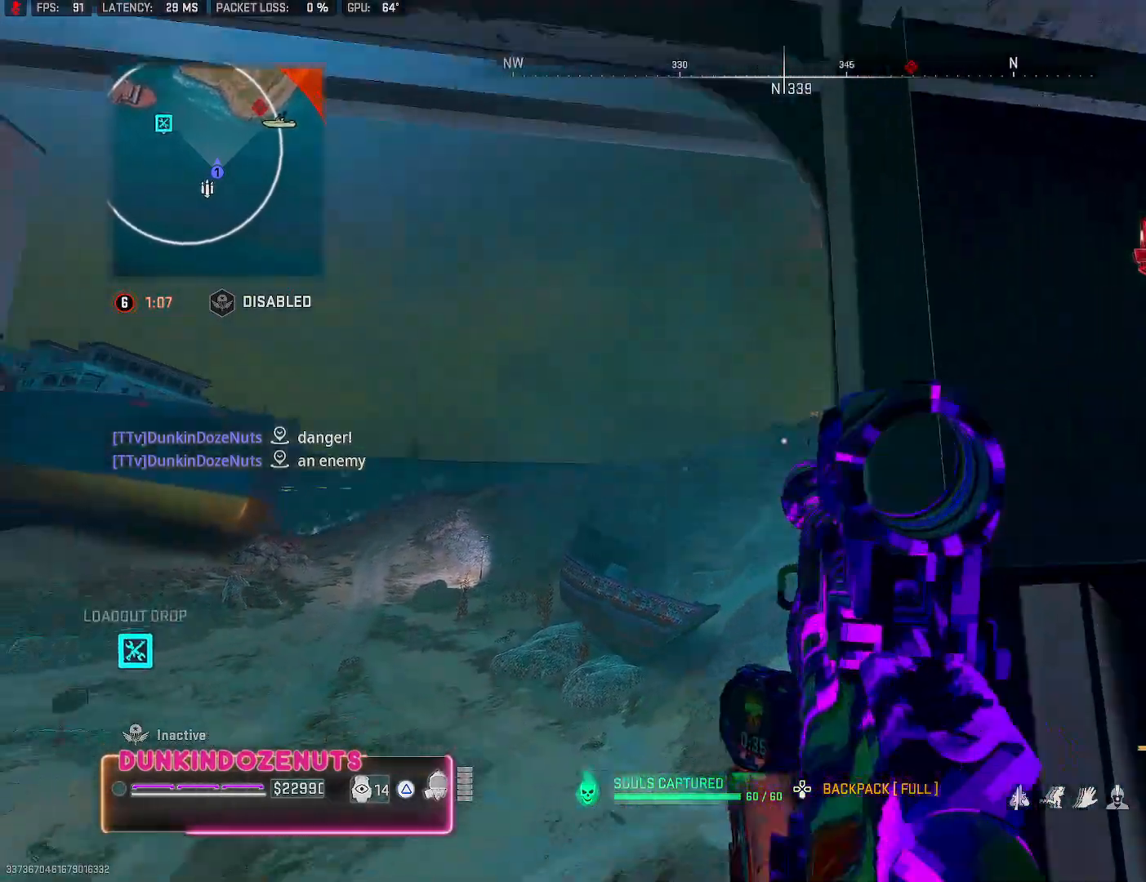
{"buttons": [], "left_stick": "up", "right_stick": "down", "events": [[50, "right_stick", "right"], [117, "left_stick", "up-right"], [150, "right_stick", "down-right"], [267, "left_stick", "up-left"], [317, "right_stick", "center"], [450, "right_stick", "down"], [467, "left_stick", "up"]]}
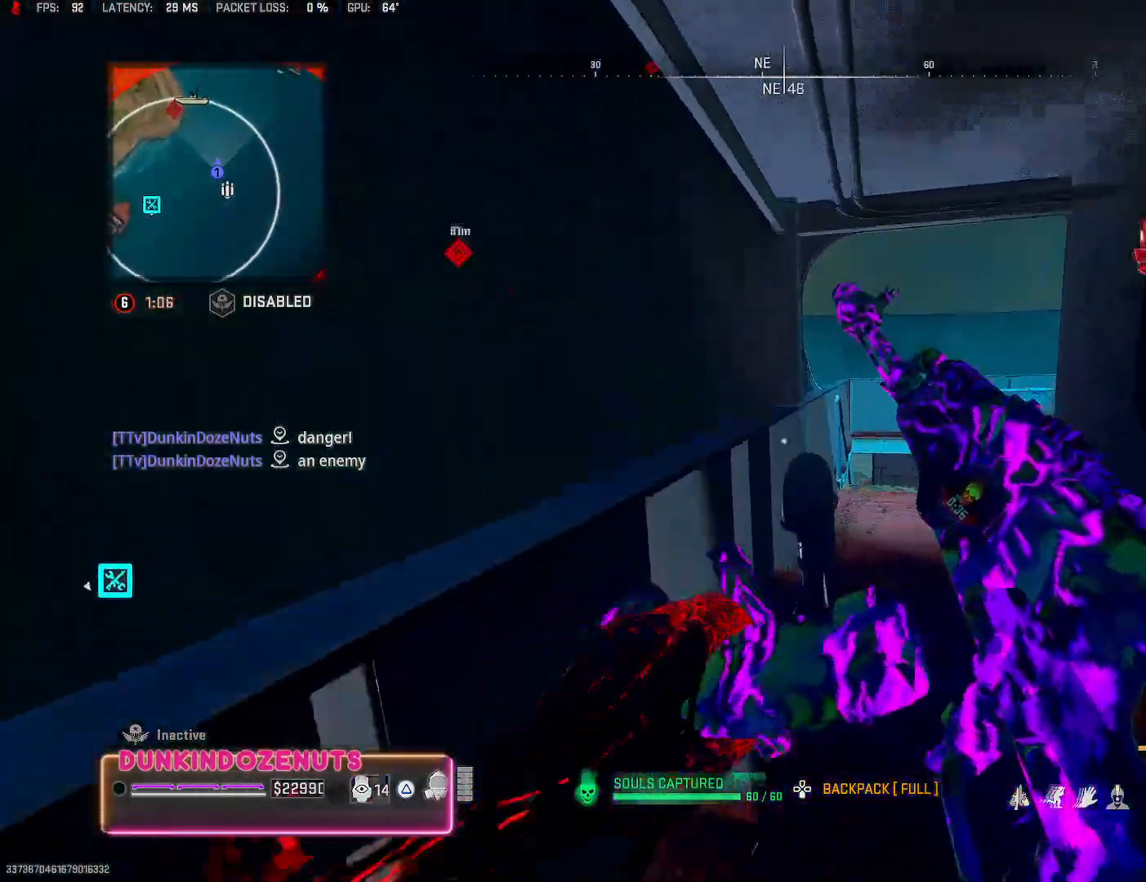
{"buttons": [], "left_stick": "up", "right_stick": "center", "events": [[17, "right_stick", "down-right"], [117, "right_stick", "center"]]}
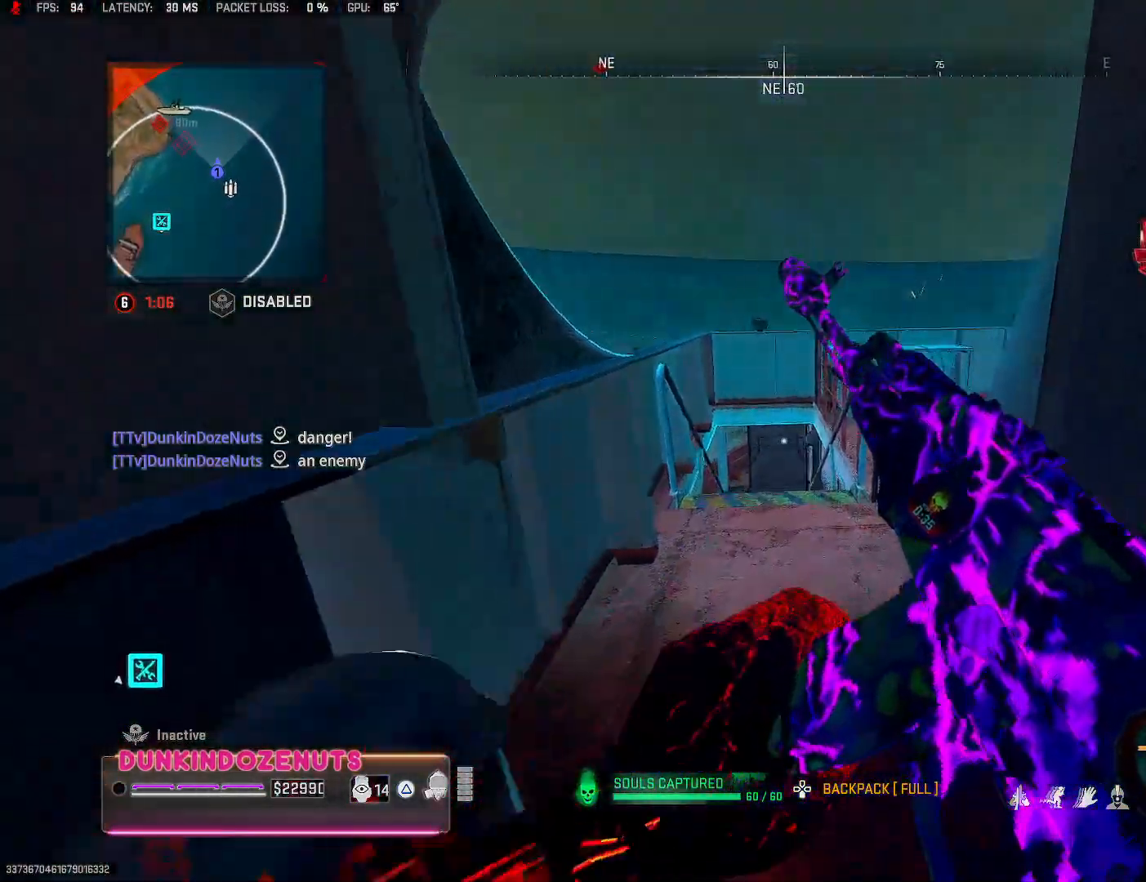
{"buttons": [], "left_stick": "down-right", "right_stick": "right", "events": [[250, "left_stick", "left"], [317, "left_stick", "down"], [417, "right_stick", "down"], [467, "left_stick", "down-right"], [467, "right_stick", "right"]]}
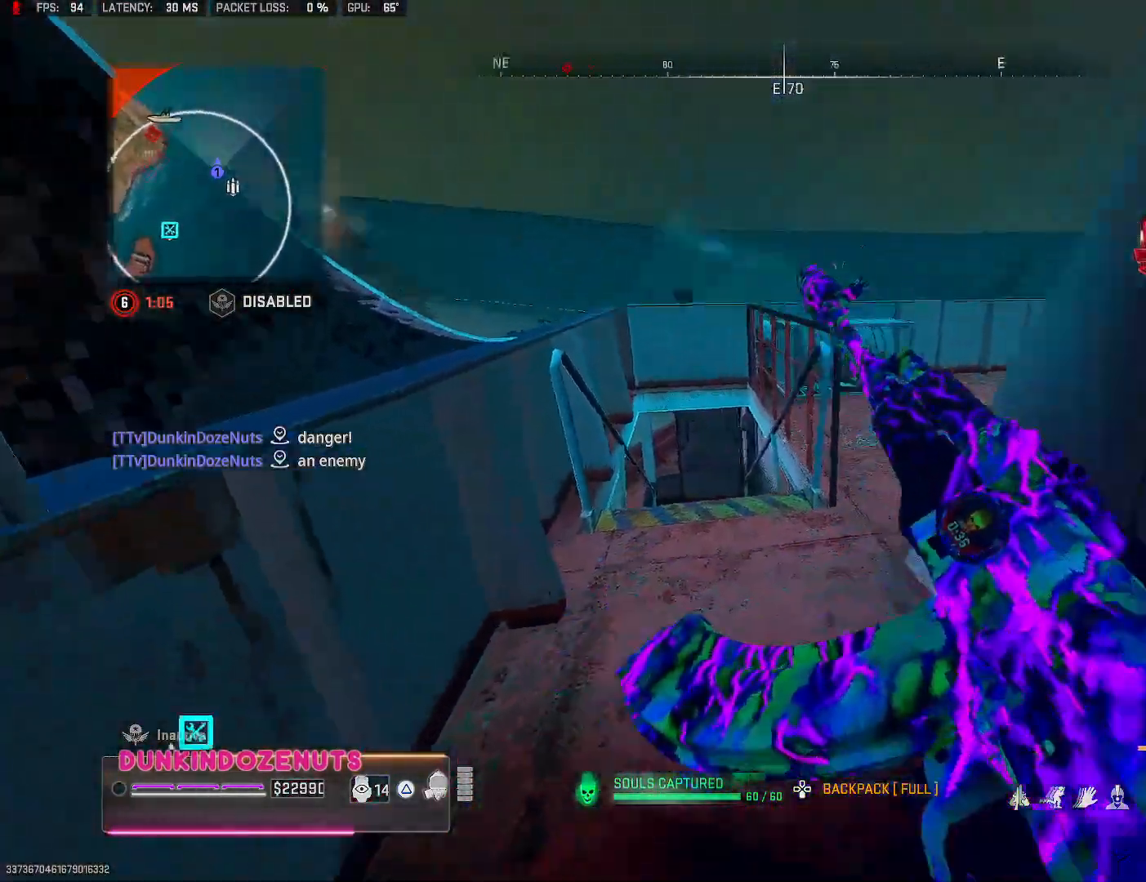
{"buttons": ["TRIANGLE"], "left_stick": "left", "right_stick": "center", "events": [[217, "left_stick", "up-right"], [333, "left_stick", "center"], [350, "right_stick", "center"], [417, "left_stick", "left"], [450, "TRIANGLE", "down"]]}
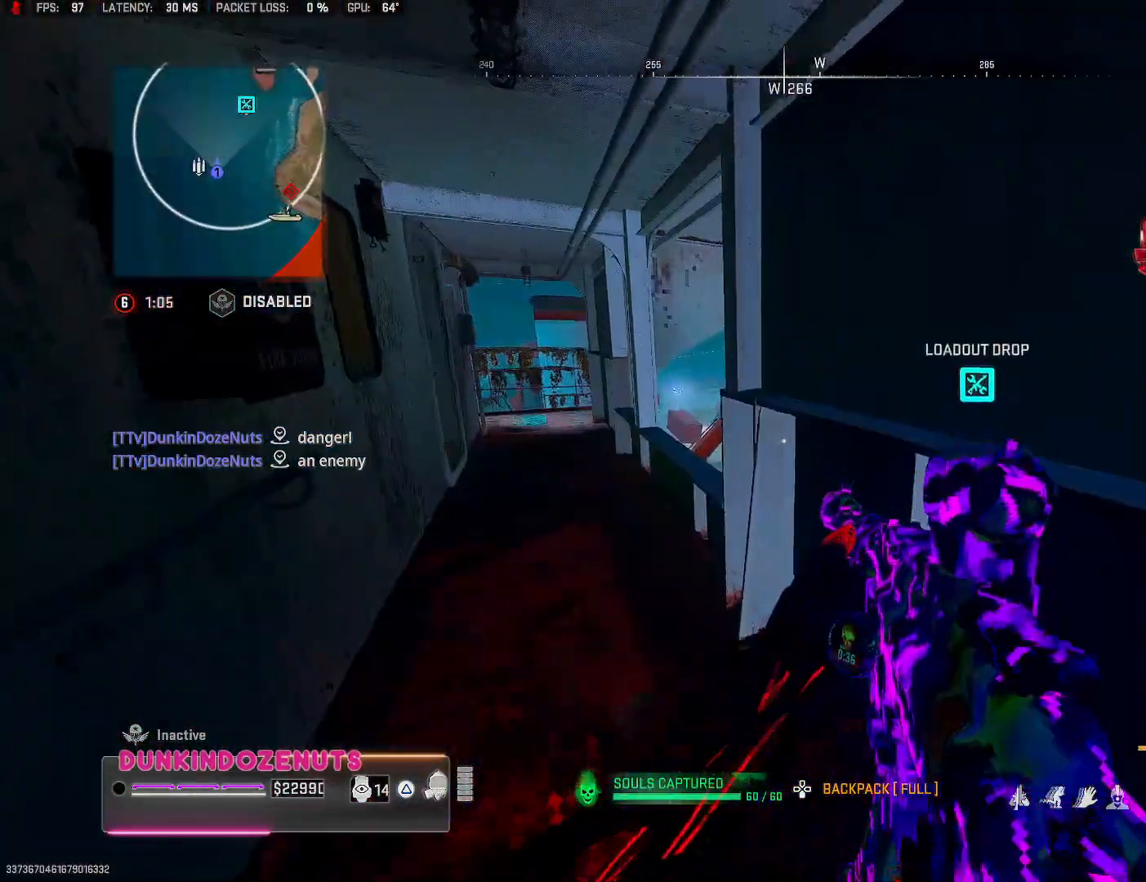
{"buttons": [], "left_stick": "up-right", "right_stick": "up-right", "events": [[50, "TRIANGLE", "up"], [167, "left_stick", "down"], [217, "right_stick", "down-left"], [283, "right_stick", "left"], [350, "left_stick", "right"], [417, "left_stick", "up-right"], [483, "right_stick", "up-right"]]}
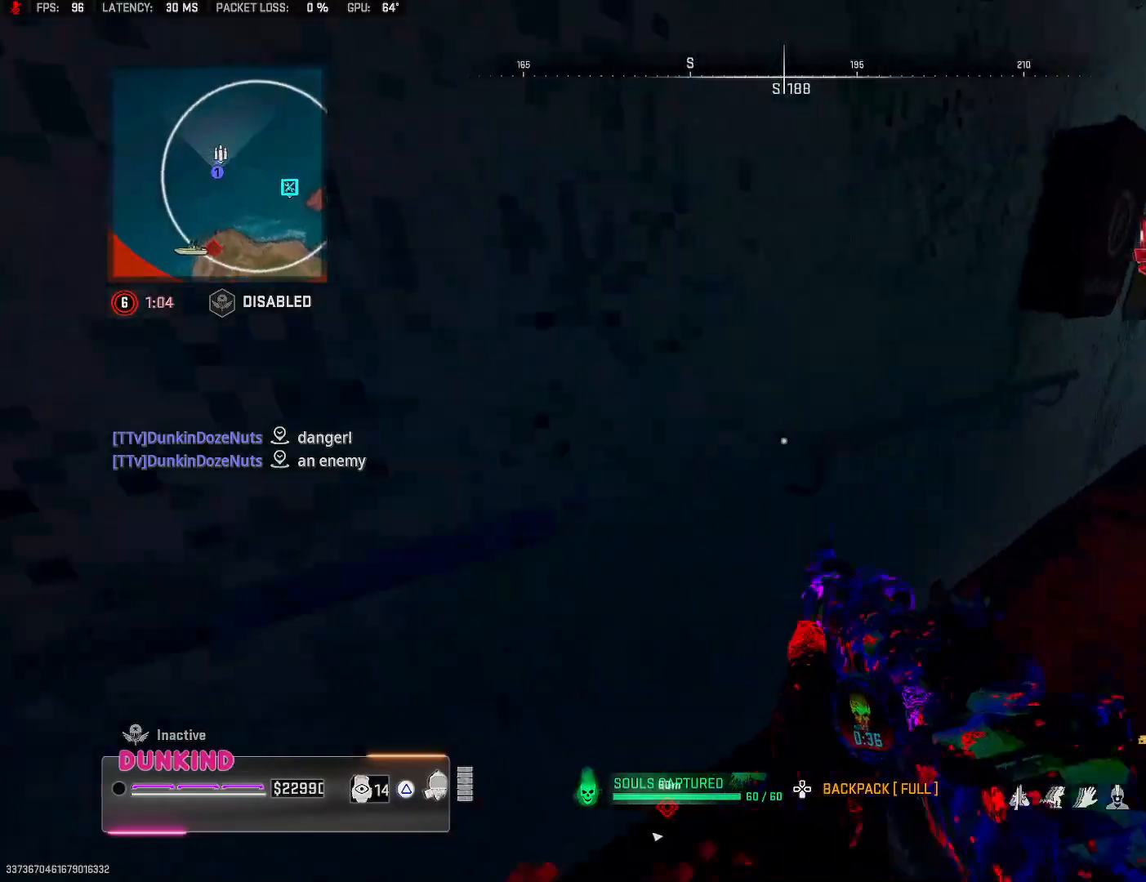
{"buttons": [], "left_stick": "up", "right_stick": "center", "events": [[50, "left_stick", "up"], [133, "right_stick", "right"], [300, "right_stick", "center"]]}
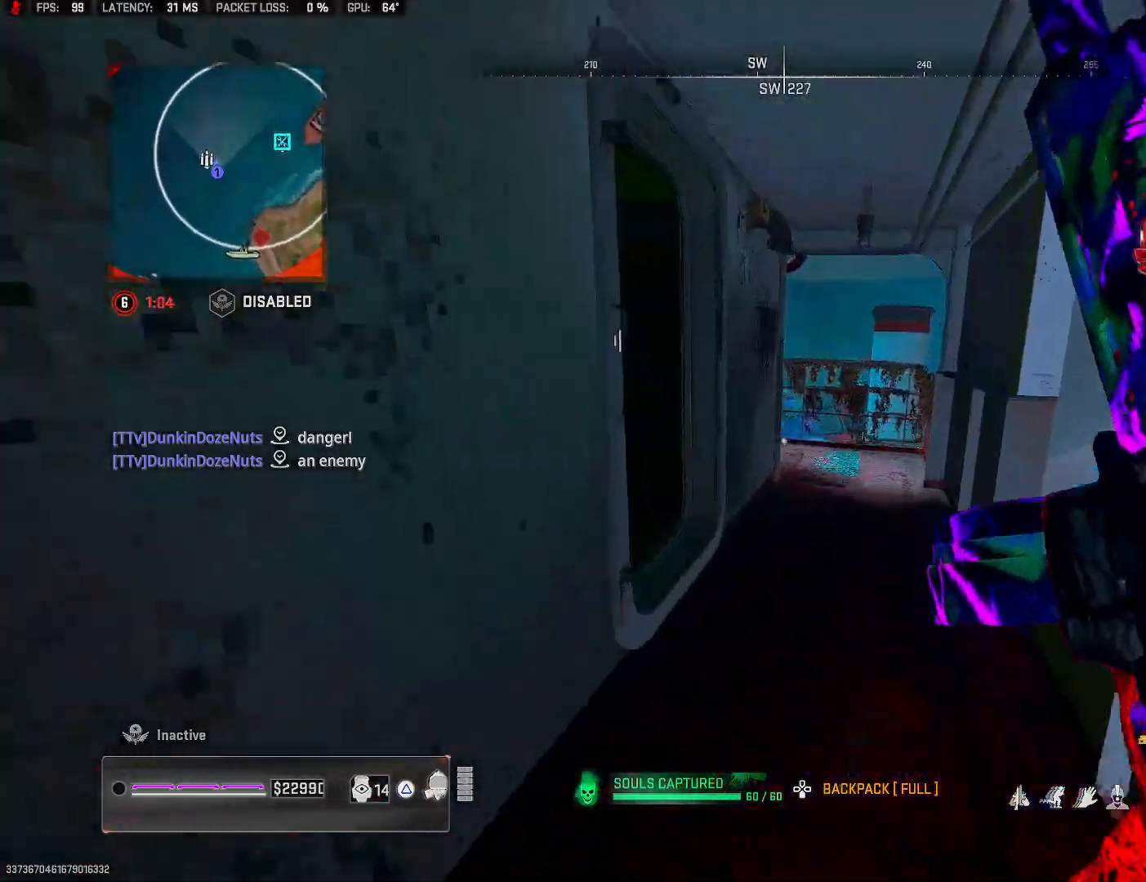
{"buttons": [], "left_stick": "up-left", "right_stick": "center", "events": [[67, "right_stick", "left"], [183, "L3", "down"], [183, "left_stick", "up-left"], [250, "L3", "up"], [333, "right_stick", "up"], [400, "L3", "down"], [400, "right_stick", "center"], [483, "L3", "up"]]}
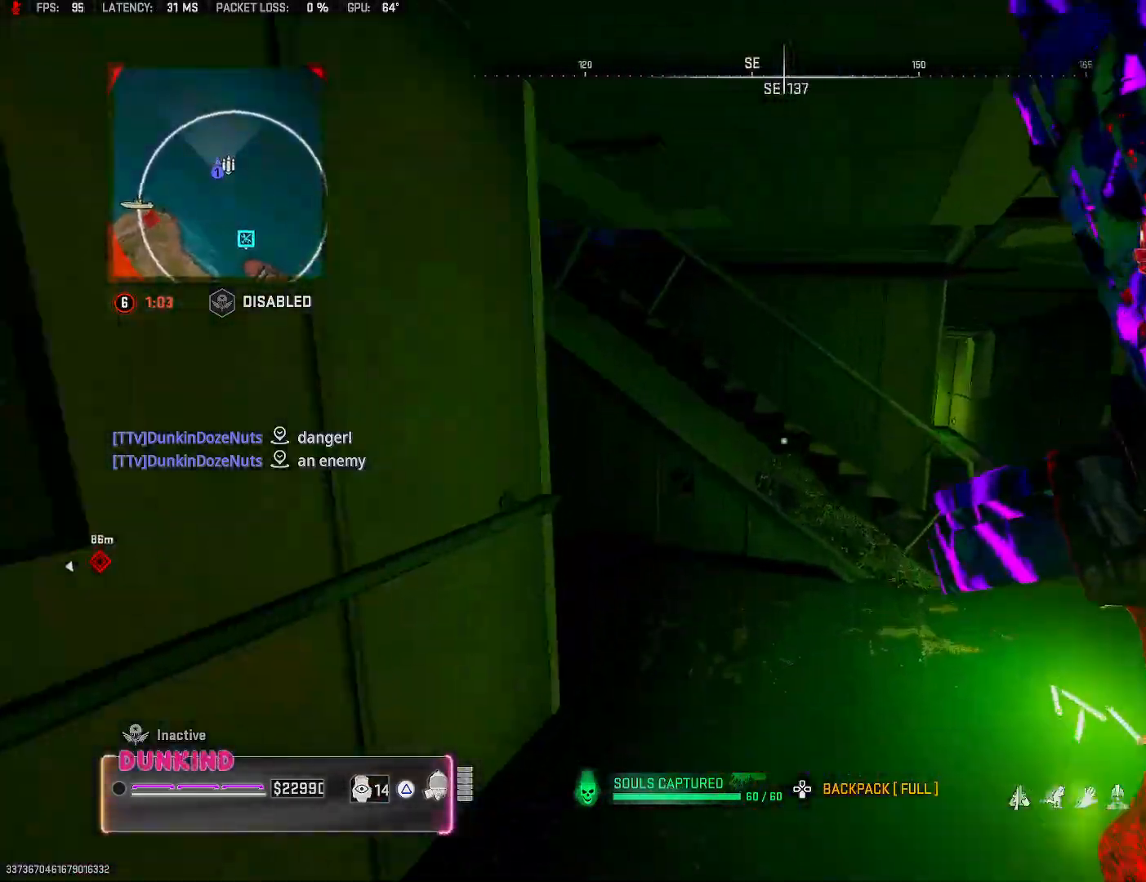
{"buttons": [], "left_stick": "left", "right_stick": "center", "events": [[83, "left_stick", "left"], [117, "right_stick", "down-left"], [200, "right_stick", "left"], [217, "left_stick", "up"], [333, "right_stick", "center"], [483, "left_stick", "left"]]}
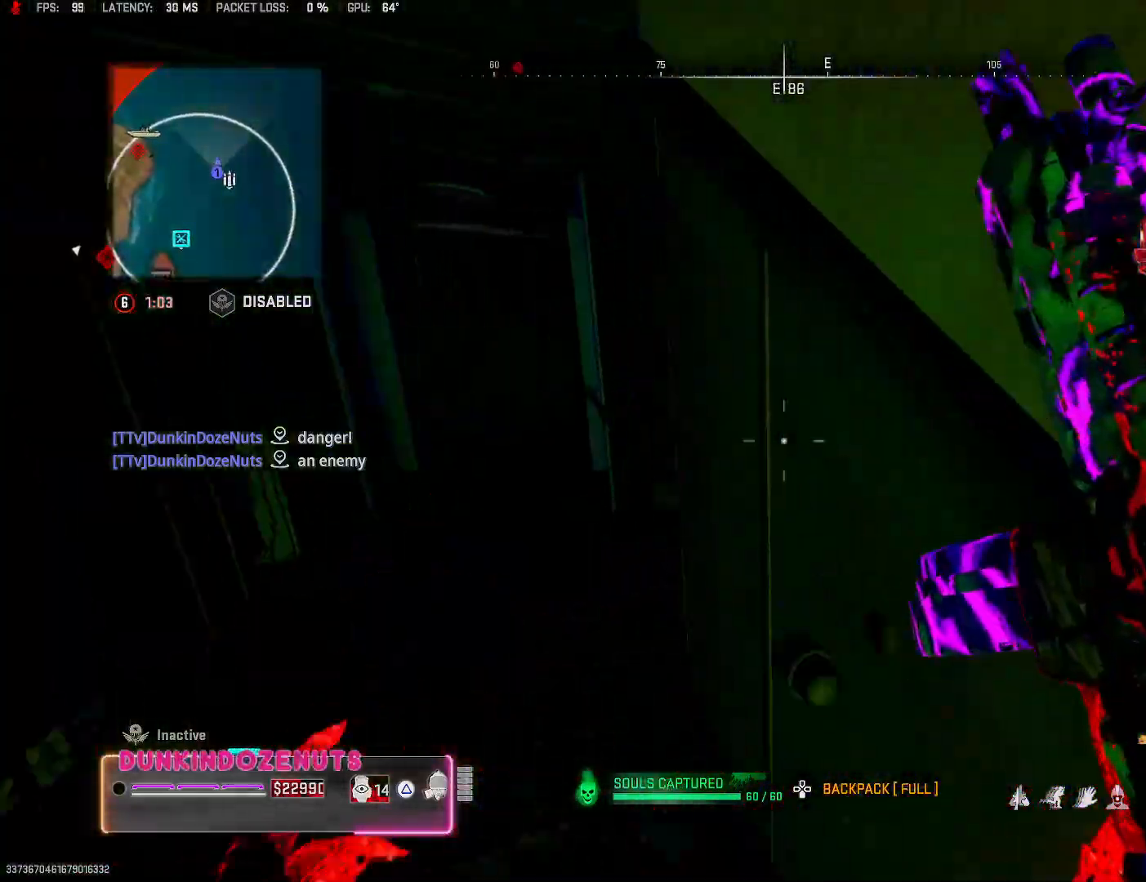
{"buttons": [], "left_stick": "up-right", "right_stick": "right", "events": [[167, "left_stick", "right"], [200, "right_stick", "right"], [433, "left_stick", "up-right"]]}
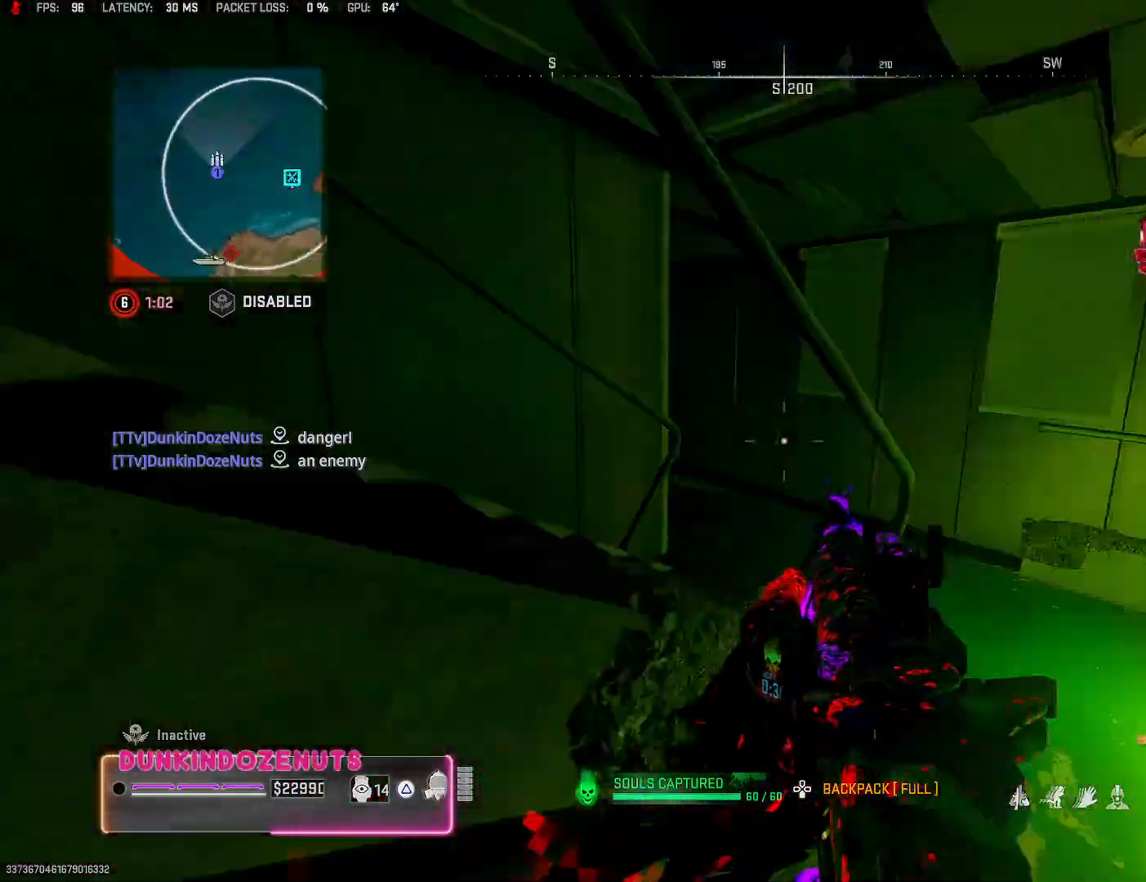
{"buttons": ["L3"], "left_stick": "up", "right_stick": "center", "events": [[33, "right_stick", "center"], [83, "left_stick", "up"], [100, "right_stick", "left"], [300, "L3", "down"], [350, "right_stick", "center"], [383, "L3", "up"], [483, "L3", "down"]]}